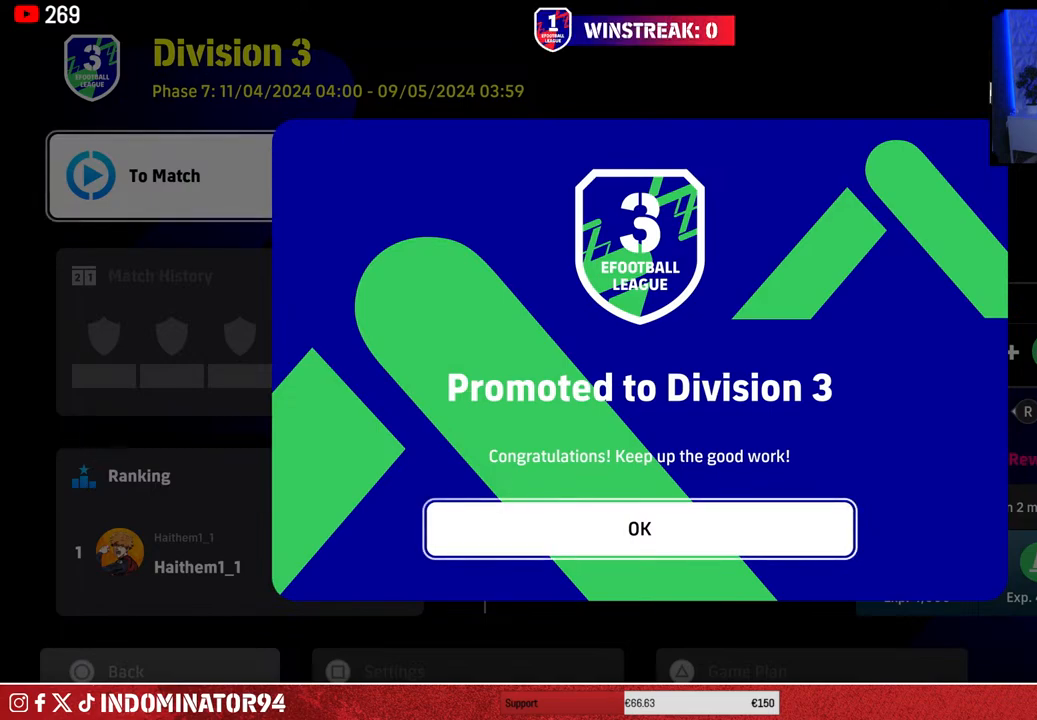
Gameplay with a controller (PlayStation layout); each line is a JSON object with the inputs held at the frame after it. "events" lists button and stick changes between this image and that frame as [ms after this image, input, new state], when the widget could be followed in between.
{"buttons": [], "left_stick": "center", "right_stick": "center", "events": []}
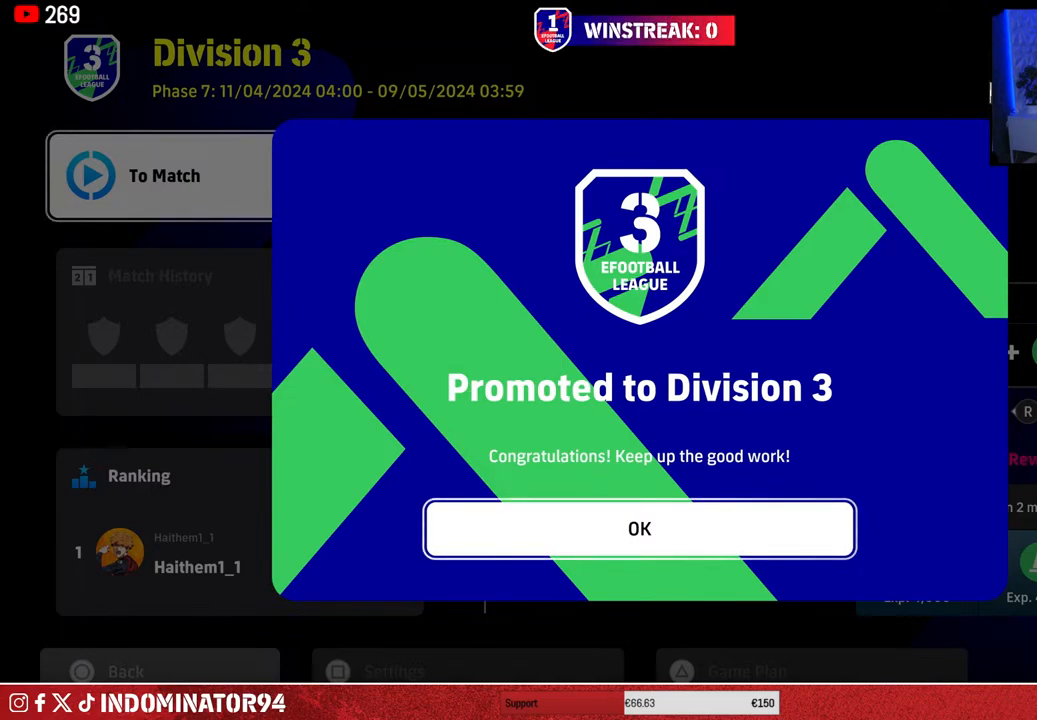
{"buttons": [], "left_stick": "center", "right_stick": "center", "events": []}
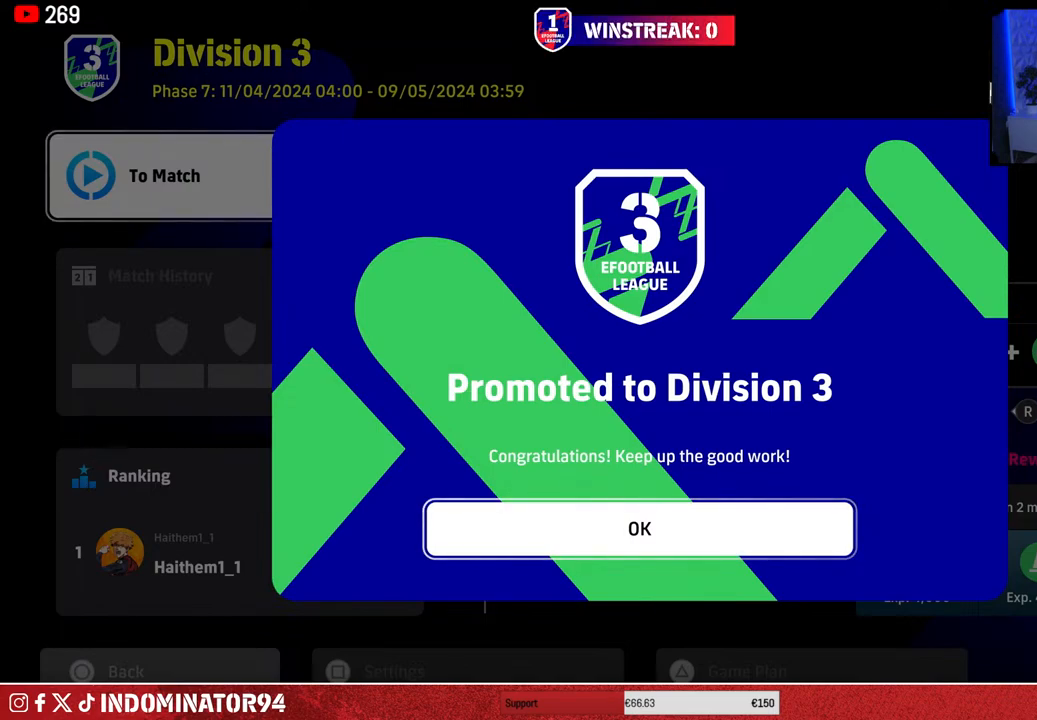
{"buttons": [], "left_stick": "center", "right_stick": "center", "events": [[133, "CROSS", "down"], [200, "CROSS", "up"]]}
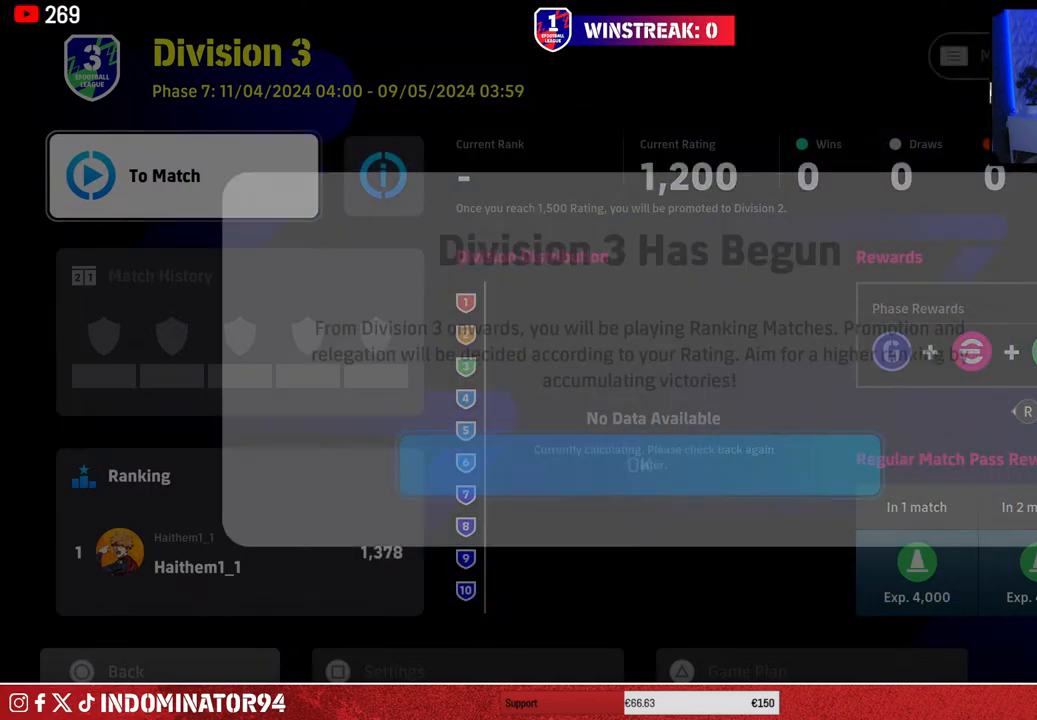
{"buttons": [], "left_stick": "center", "right_stick": "center", "events": []}
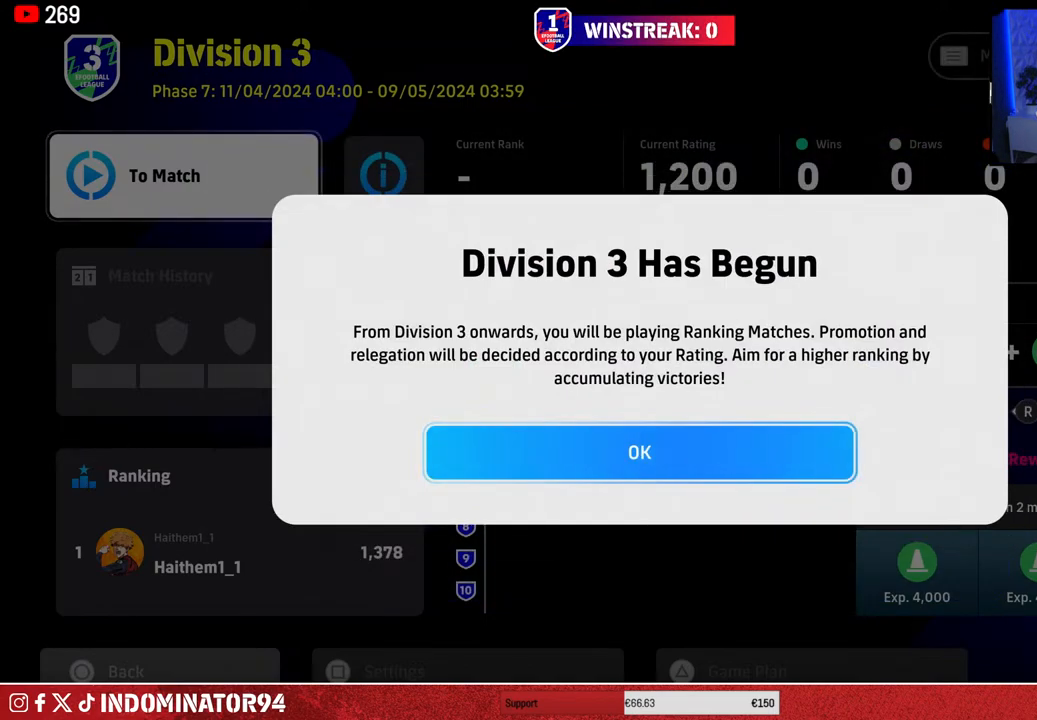
{"buttons": [], "left_stick": "center", "right_stick": "center", "events": []}
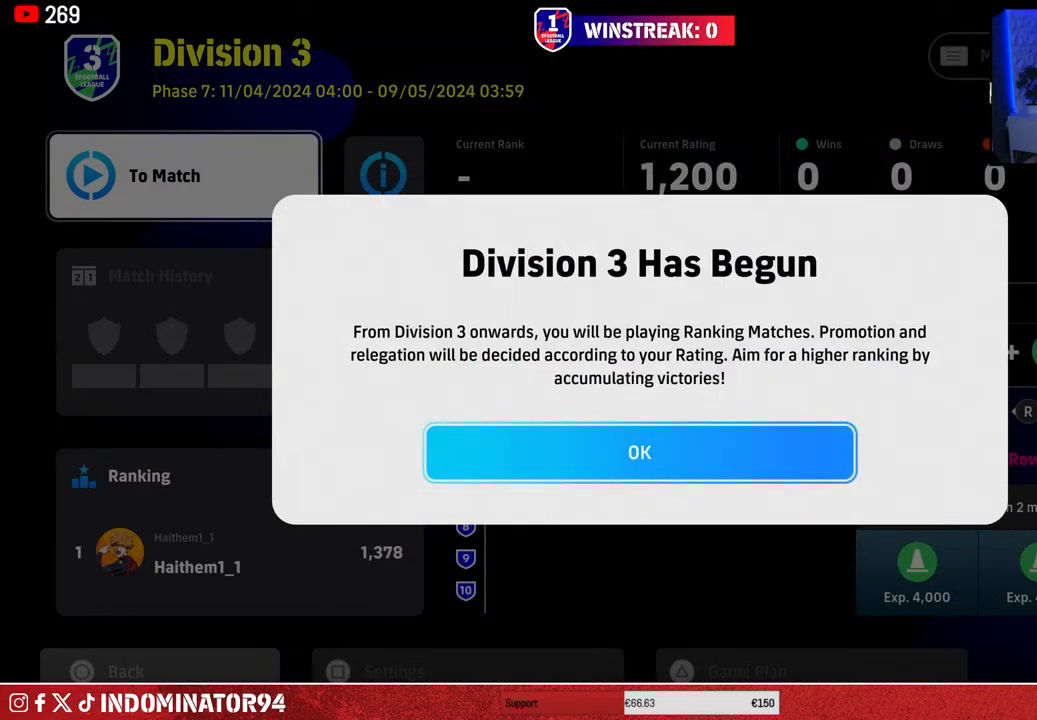
{"buttons": [], "left_stick": "center", "right_stick": "center", "events": []}
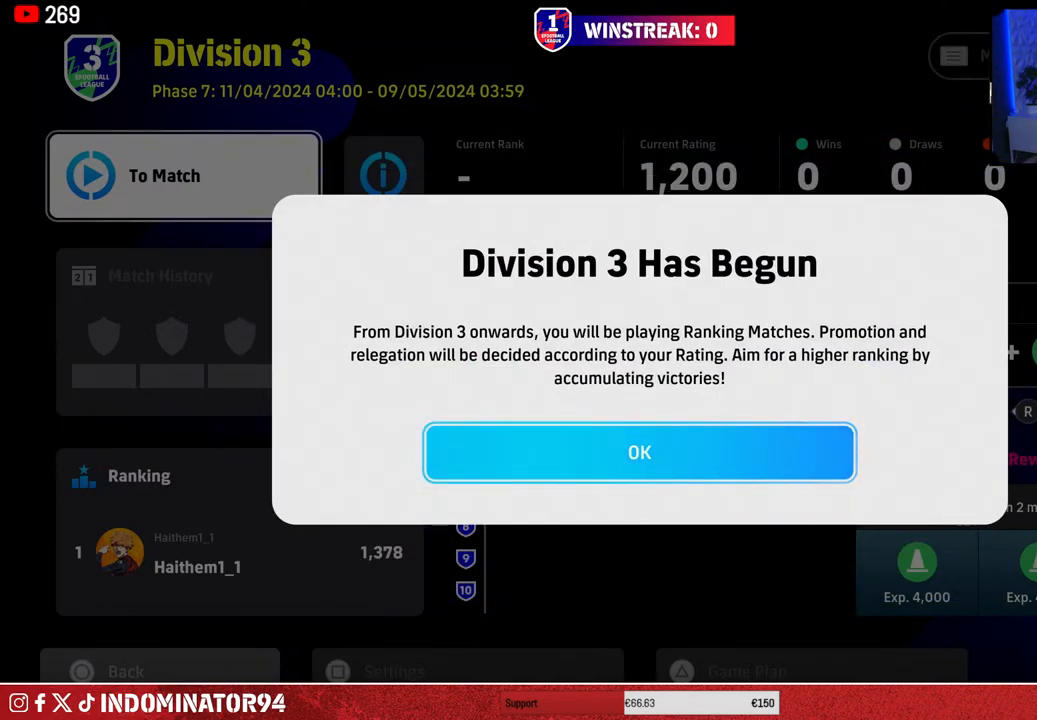
{"buttons": [], "left_stick": "center", "right_stick": "center", "events": []}
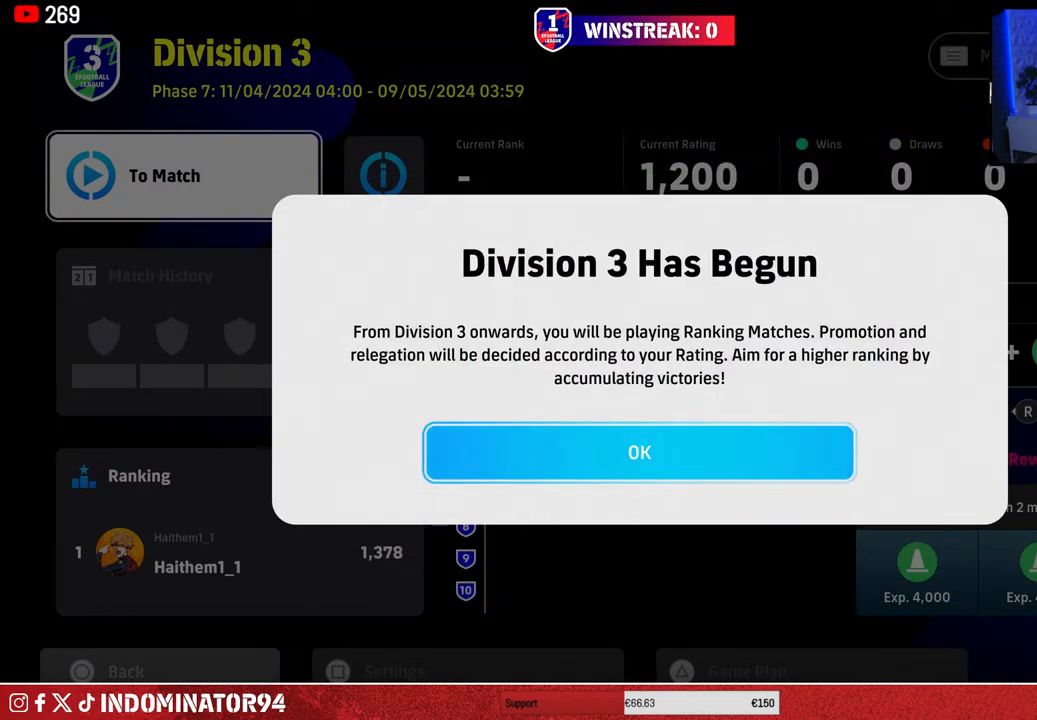
{"buttons": [], "left_stick": "center", "right_stick": "center", "events": []}
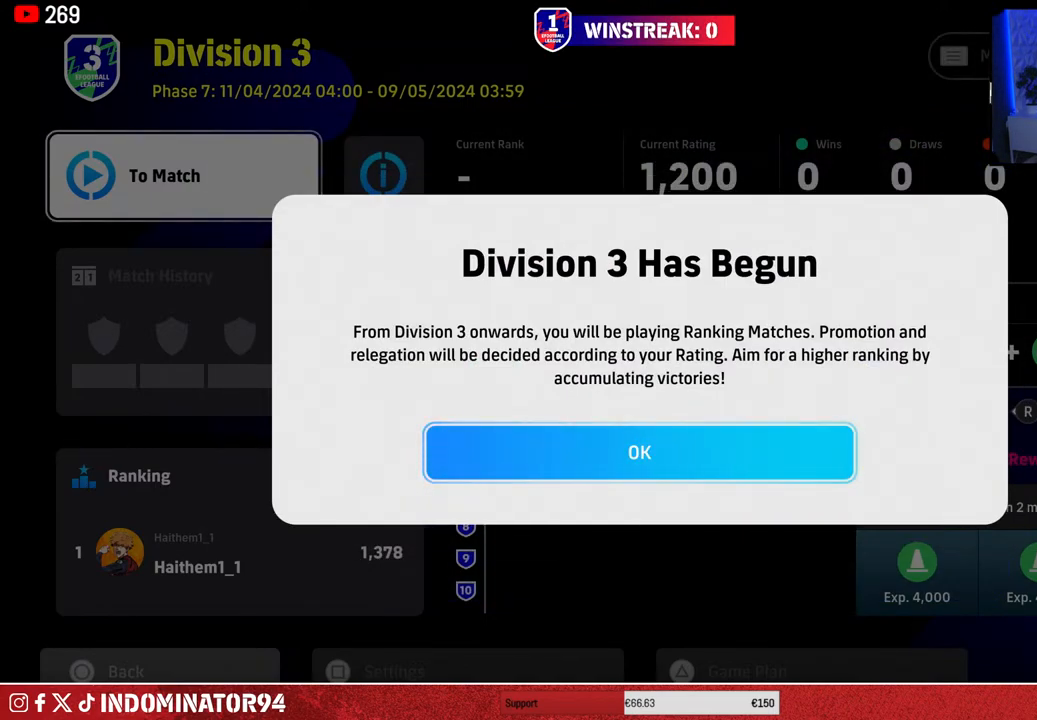
{"buttons": [], "left_stick": "center", "right_stick": "center", "events": []}
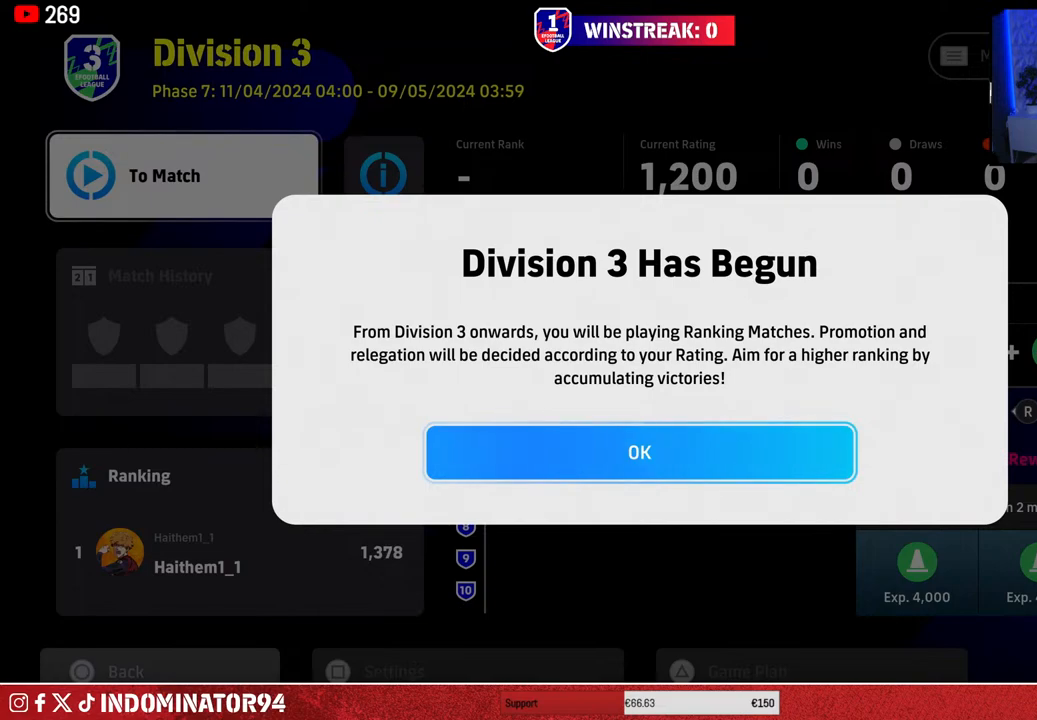
{"buttons": ["CROSS"], "left_stick": "center", "right_stick": "center", "events": [[433, "CROSS", "down"]]}
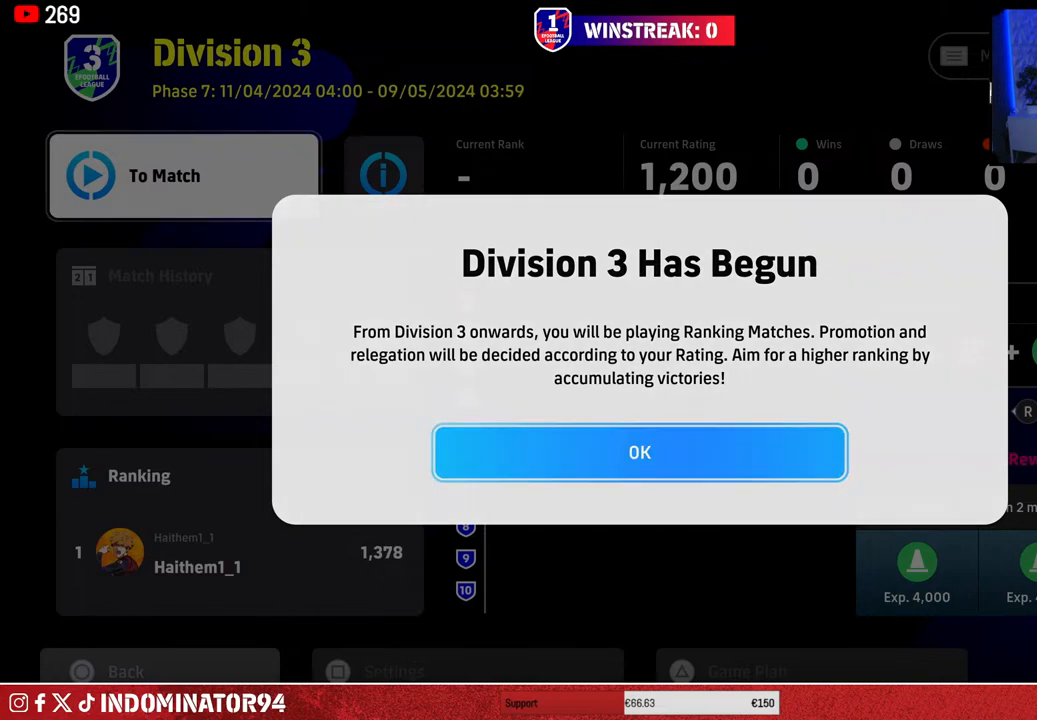
{"buttons": [], "left_stick": "center", "right_stick": "center", "events": [[50, "CROSS", "up"]]}
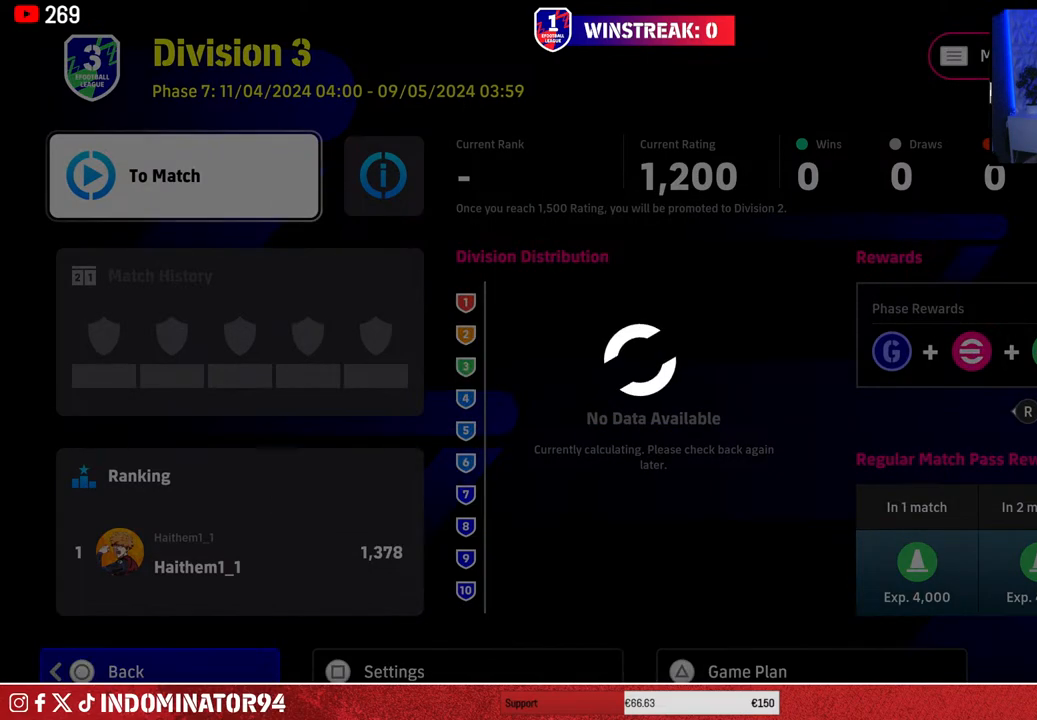
{"buttons": [], "left_stick": "center", "right_stick": "center", "events": []}
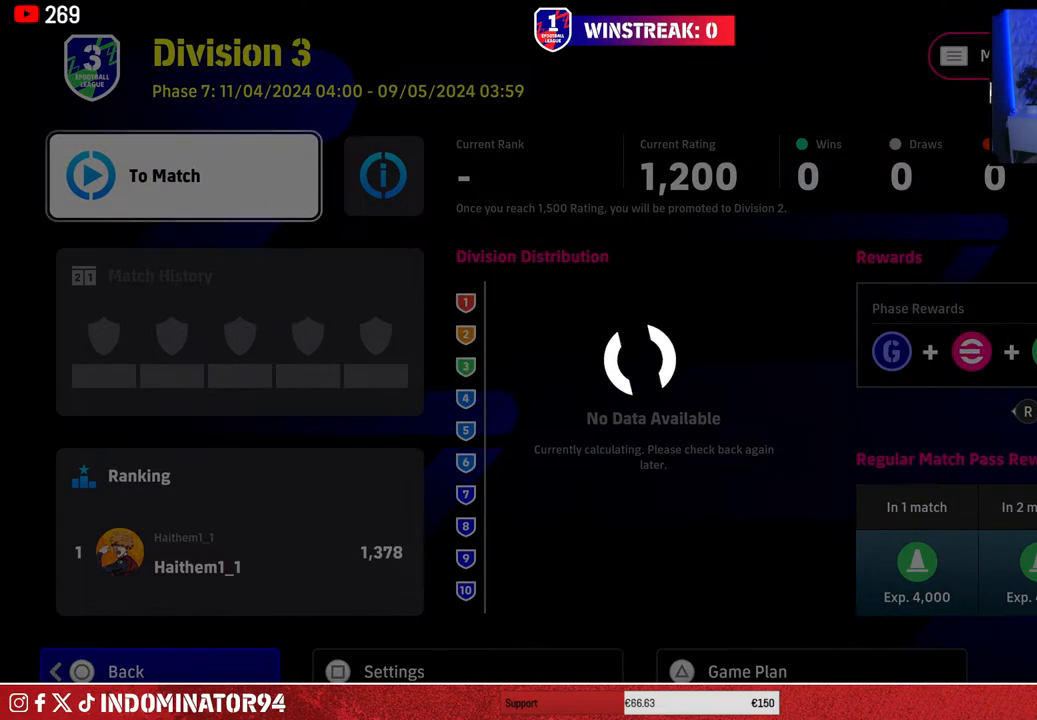
{"buttons": [], "left_stick": "center", "right_stick": "center", "events": []}
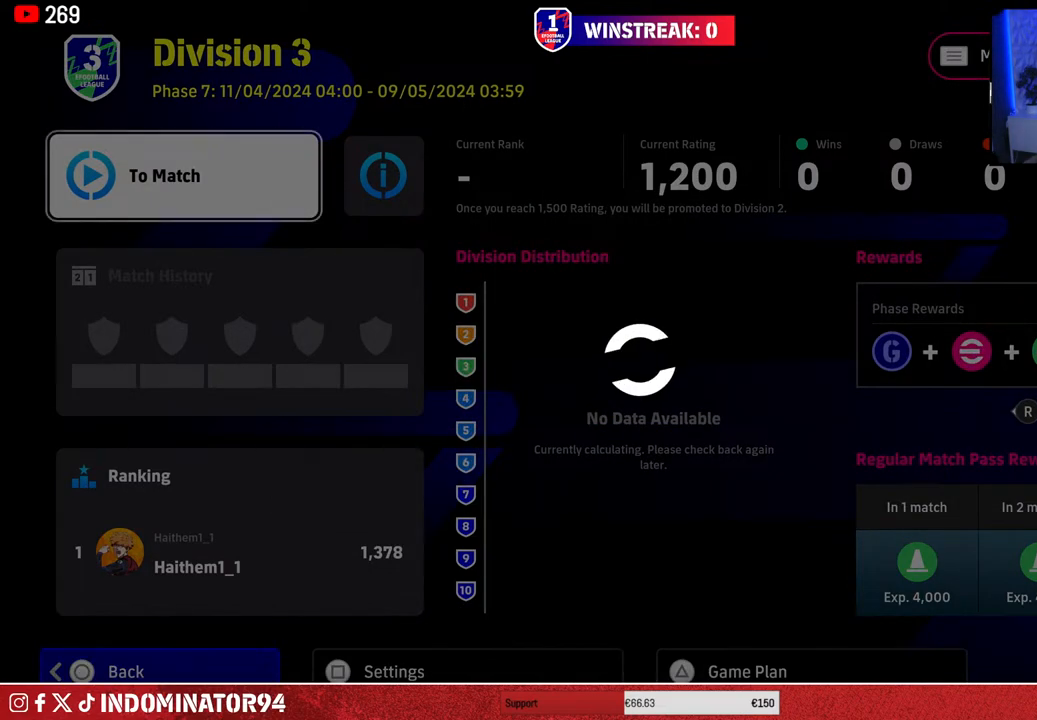
{"buttons": [], "left_stick": "down", "right_stick": "center", "events": [[417, "left_stick", "down"]]}
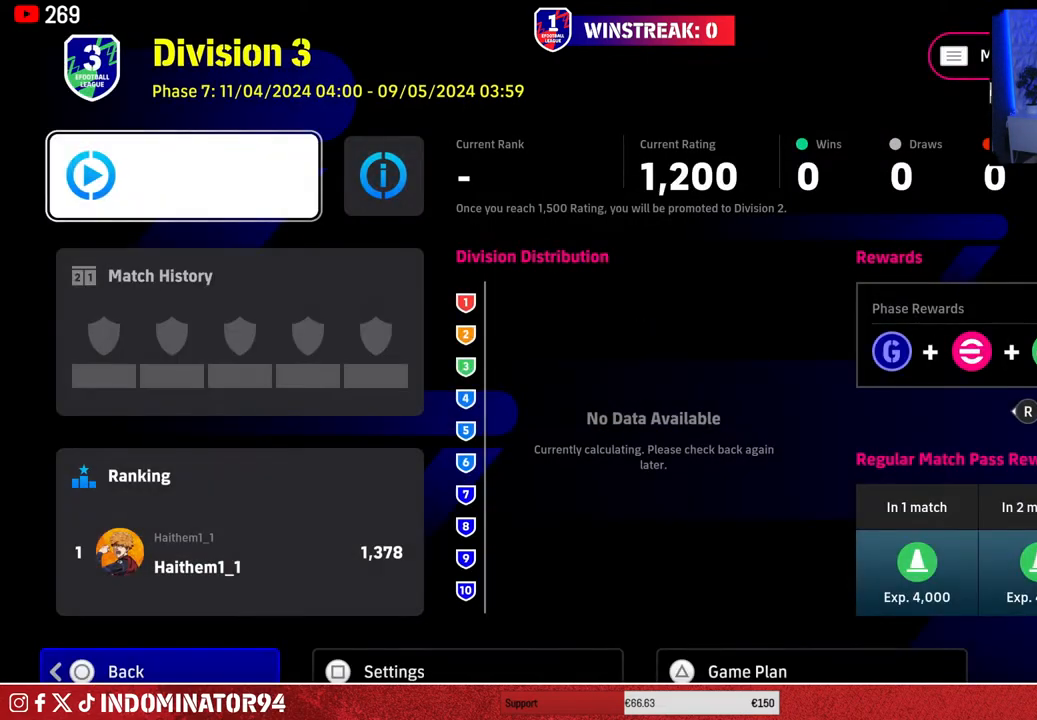
{"buttons": [], "left_stick": "up", "right_stick": "center", "events": [[50, "left_stick", "center"], [233, "left_stick", "down"], [350, "left_stick", "center"], [417, "left_stick", "up"]]}
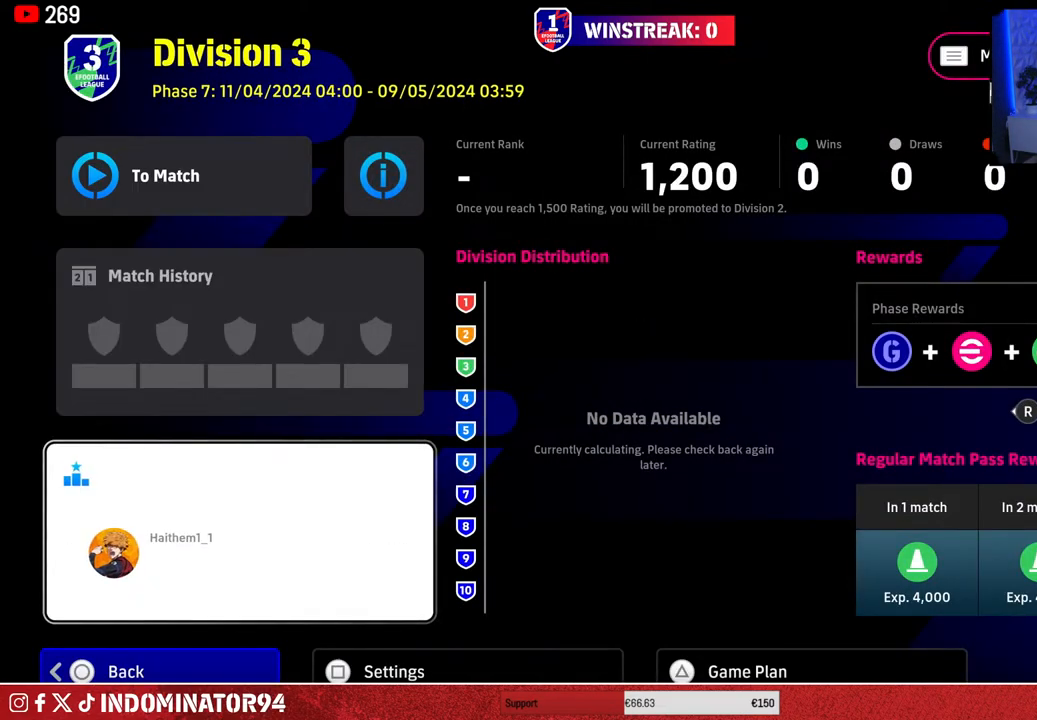
{"buttons": [], "left_stick": "center", "right_stick": "center", "events": [[67, "left_stick", "center"], [183, "left_stick", "up"], [300, "left_stick", "center"]]}